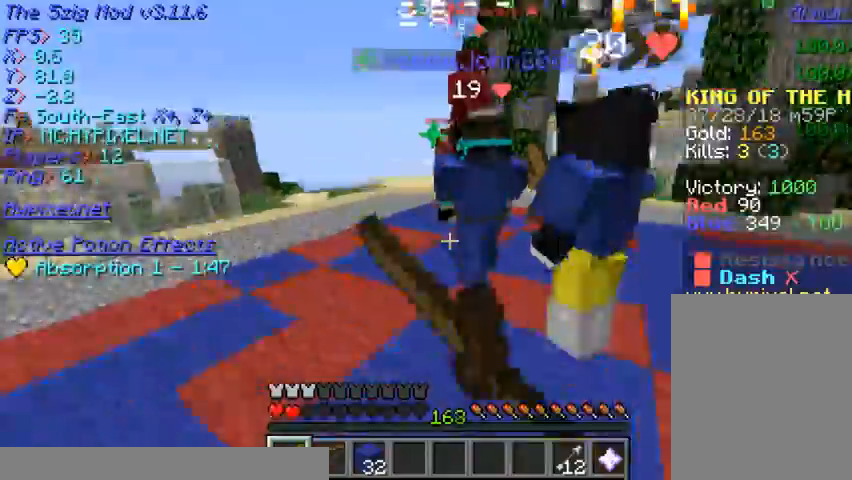
Gameplay with keyboard and mouse; each line is a JSON object with the keys and mouse buttons held at the frame after it. "events" lists presses ("down") and releases ("up") of "a", "d", "s", "w", "mouse_left" and "mouse_right" between this image and that frame as [ms after this image, input, new state], when the widget could be followed in between. "mouse_left", "mouse_right" = the "left", "right" buttons of the "mouse" list. No other keys are recorded. Fast repeated clicks can show as one long hold. Mouse movement is not recorded.
{"keys": ["w"], "mouse": ["left", "right"], "events": [[333, "mouse_left", "up"], [333, "mouse_right", "down"], [433, "mouse_left", "down"]]}
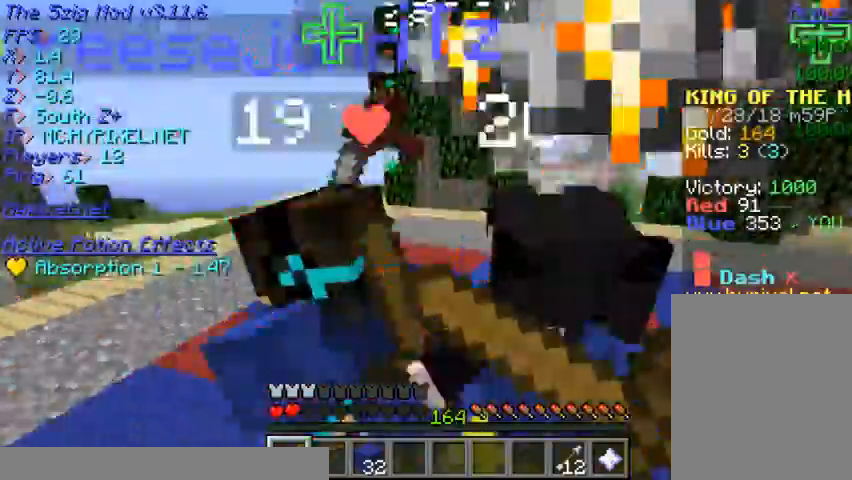
{"keys": ["w"], "mouse": []}
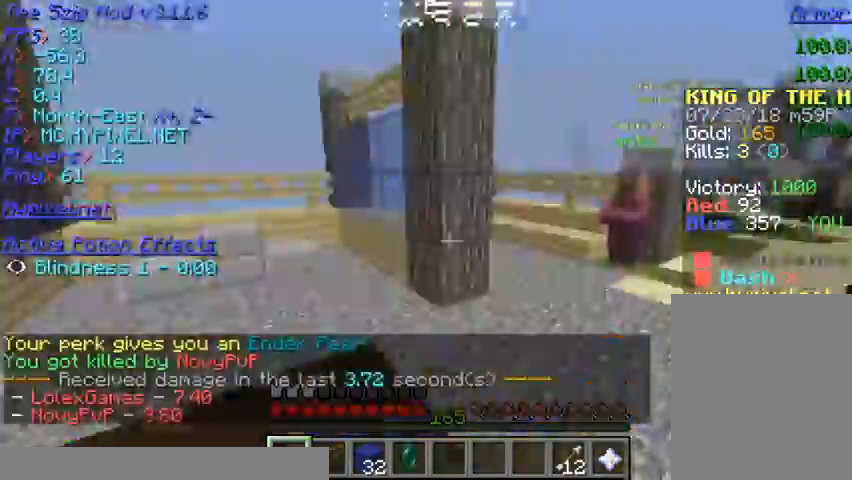
{"keys": ["w"], "mouse": [], "events": [[67, "mouse_left", "down"], [500, "mouse_left", "up"]]}
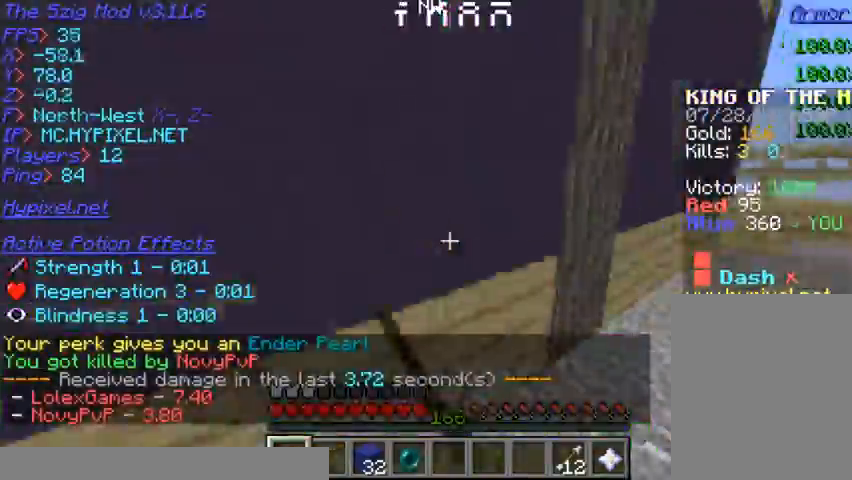
{"keys": ["w"], "mouse": [], "events": []}